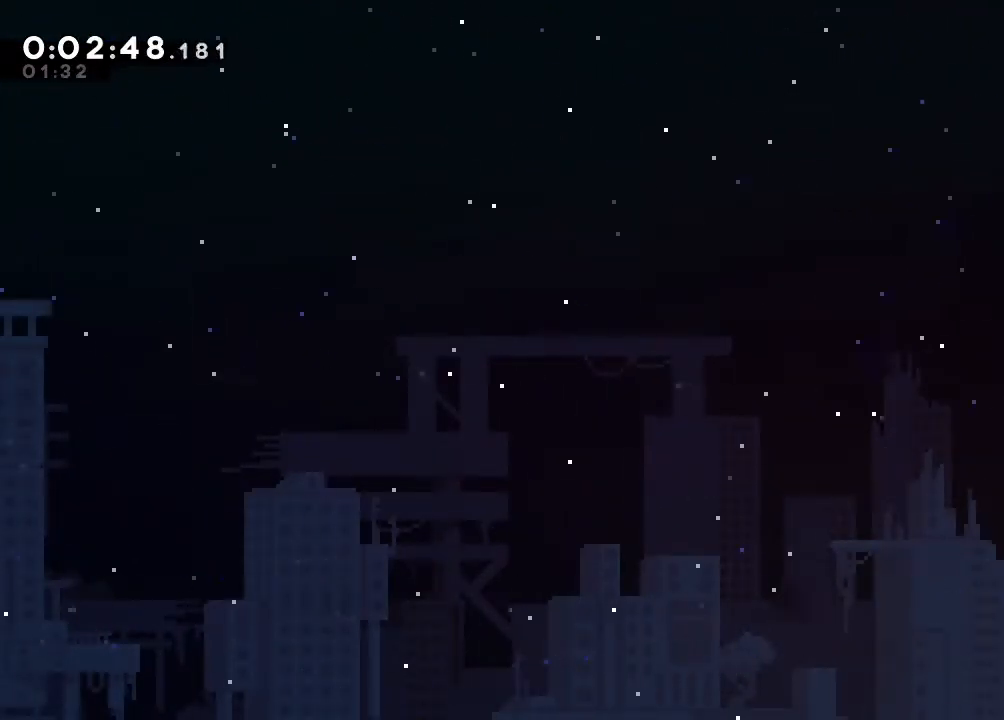
Gameplay with a controller (Nintendo layout); each line is a JSON object with the inputs held at the frame after it. "events" lists button and stick changes between this image and that frame as [ms after this image, input, new state], when the widget could be followed in between. Not read: DPAD_LEFT L1 L3 R1 R3 X.
{"buttons": [], "left_stick": "center", "right_stick": "center", "events": [[317, "B", "down"], [467, "B", "up"]]}
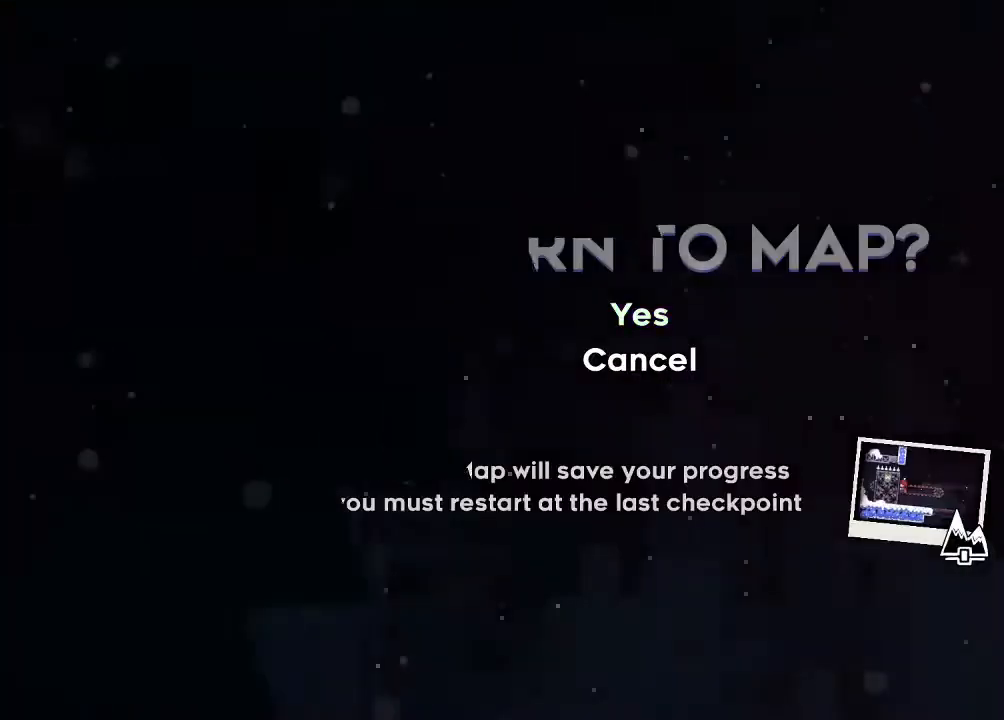
{"buttons": ["B"], "left_stick": "center", "right_stick": "center", "events": [[33, "B", "down"], [167, "B", "up"], [233, "B", "down"], [367, "B", "up"], [400, "B", "down"]]}
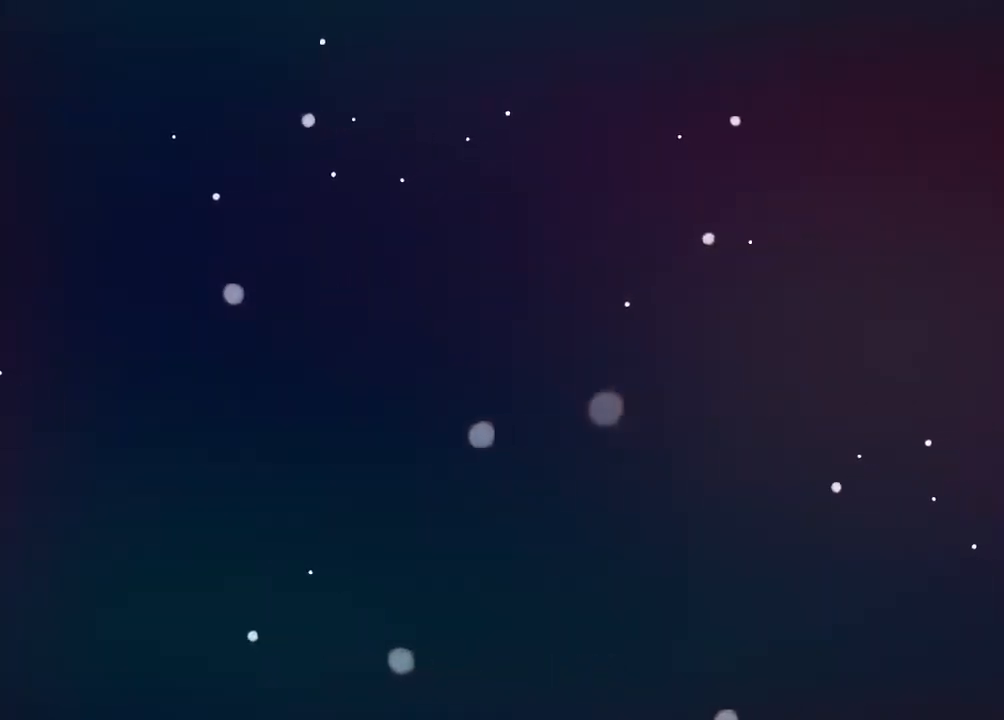
{"buttons": ["B"], "left_stick": "center", "right_stick": "center", "events": [[33, "B", "up"], [83, "B", "down"], [233, "B", "up"], [267, "B", "down"], [400, "B", "up"], [450, "B", "down"]]}
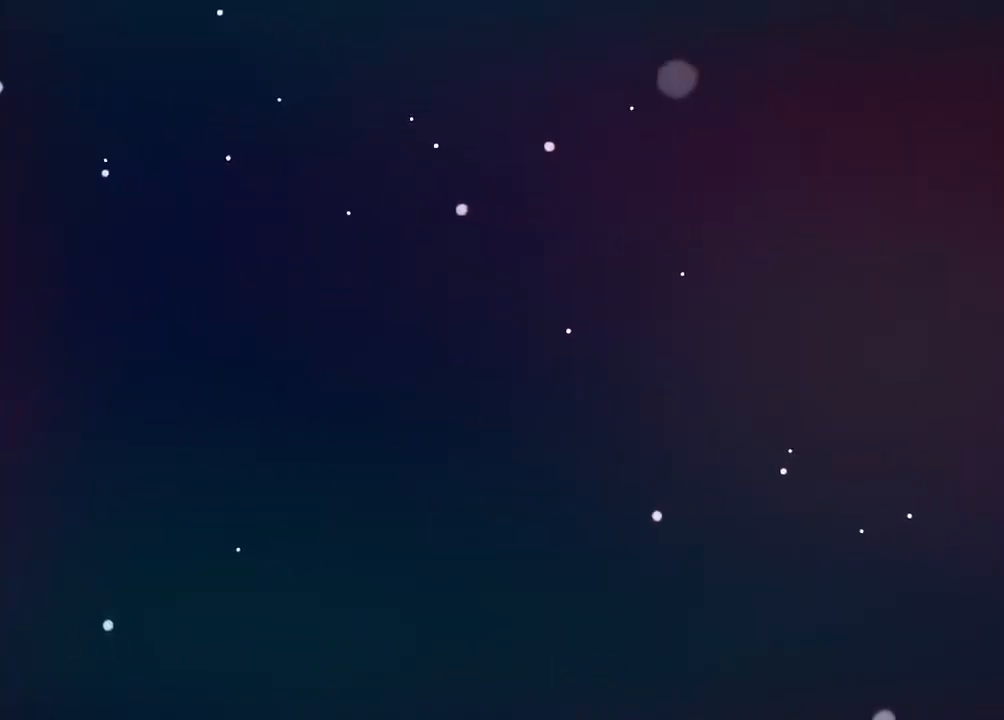
{"buttons": [], "left_stick": "center", "right_stick": "center", "events": [[67, "B", "up"], [150, "B", "down"], [317, "B", "up"]]}
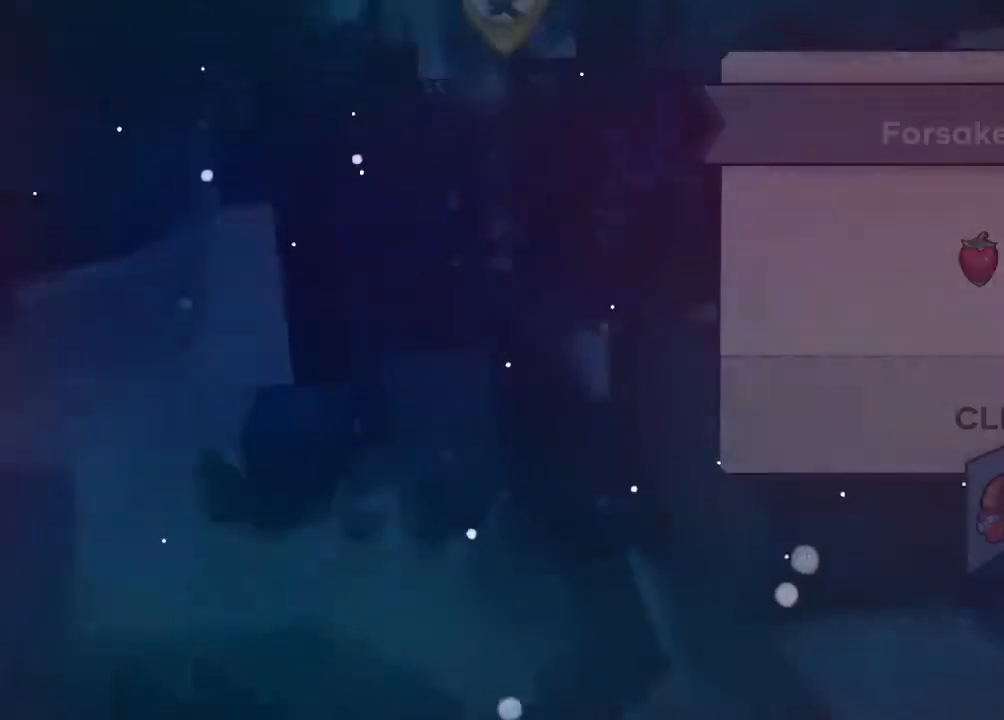
{"buttons": [], "left_stick": "center", "right_stick": "center", "events": []}
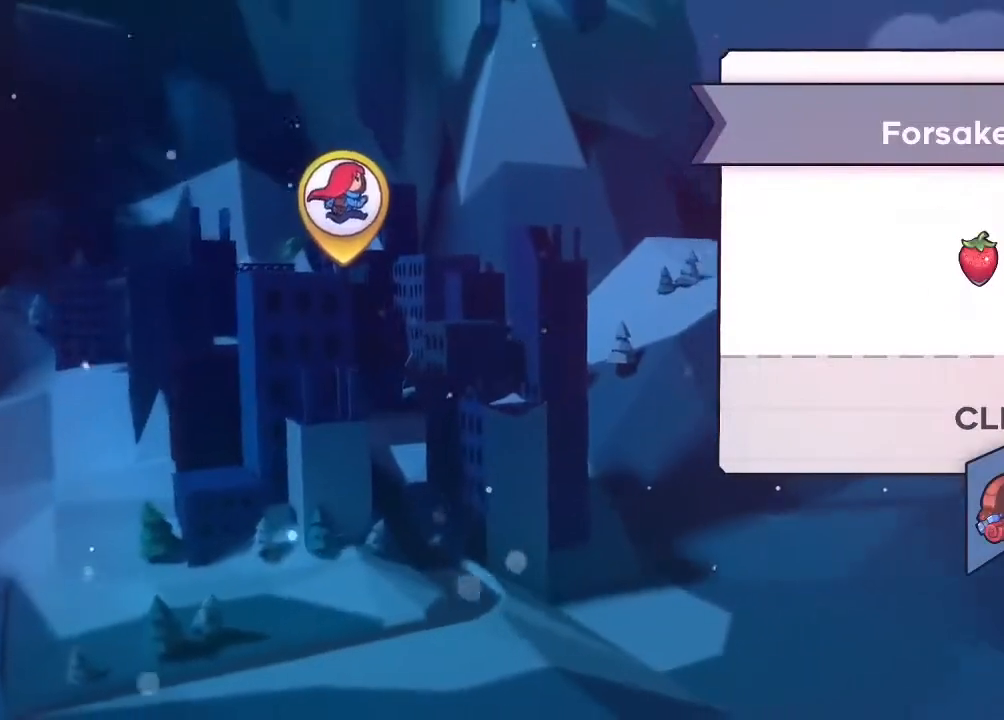
{"buttons": [], "left_stick": "center", "right_stick": "center", "events": []}
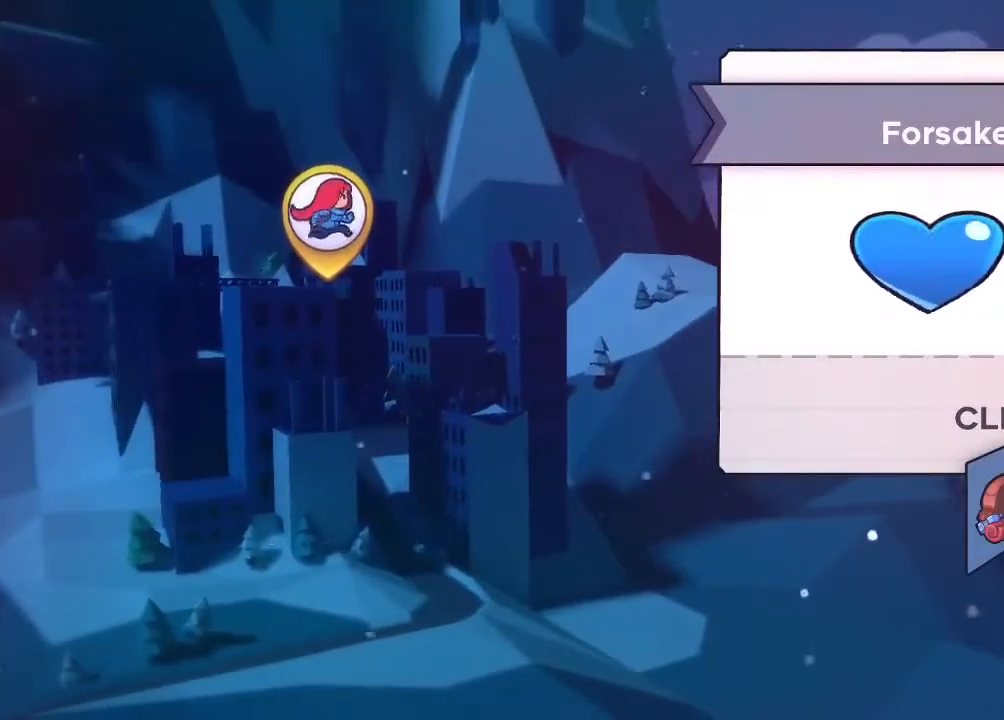
{"buttons": [], "left_stick": "center", "right_stick": "center", "events": [[17, "B", "down"], [350, "B", "up"]]}
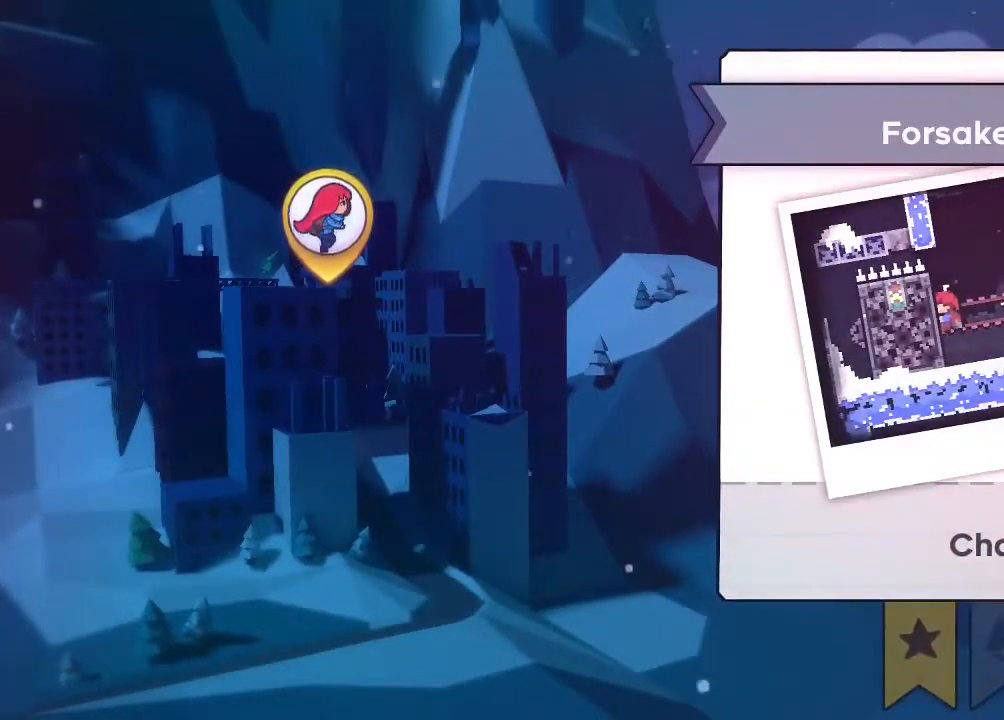
{"buttons": ["B"], "left_stick": "center", "right_stick": "center", "events": [[133, "B", "down"], [267, "B", "up"], [333, "B", "down"], [450, "B", "up"], [500, "B", "down"]]}
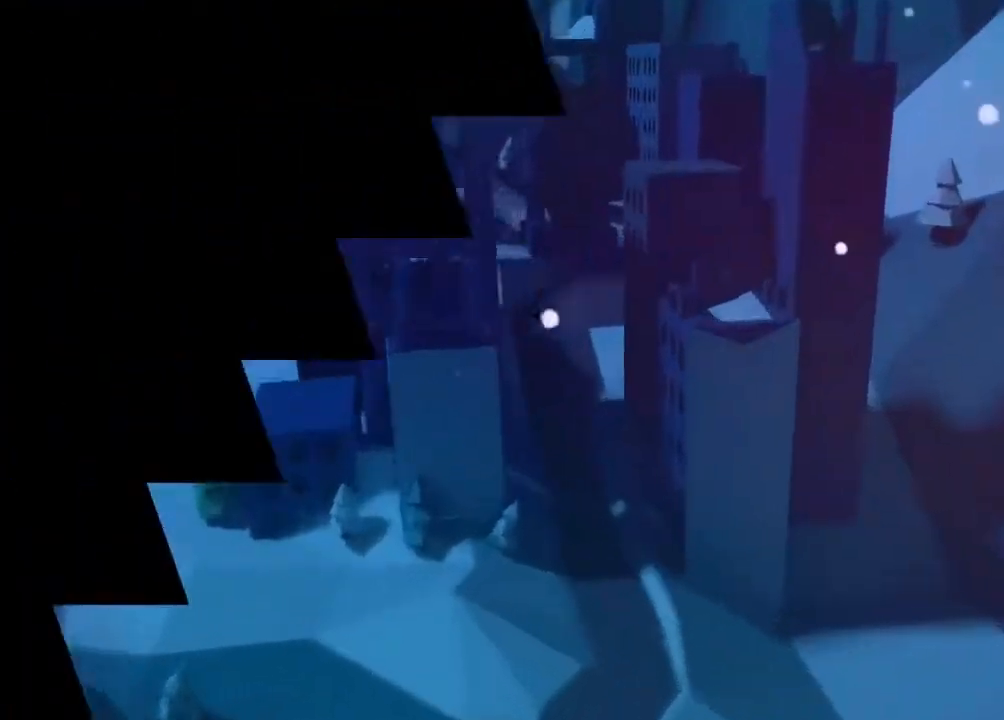
{"buttons": [], "left_stick": "center", "right_stick": "center", "events": [[117, "B", "up"], [183, "B", "down"], [350, "B", "up"]]}
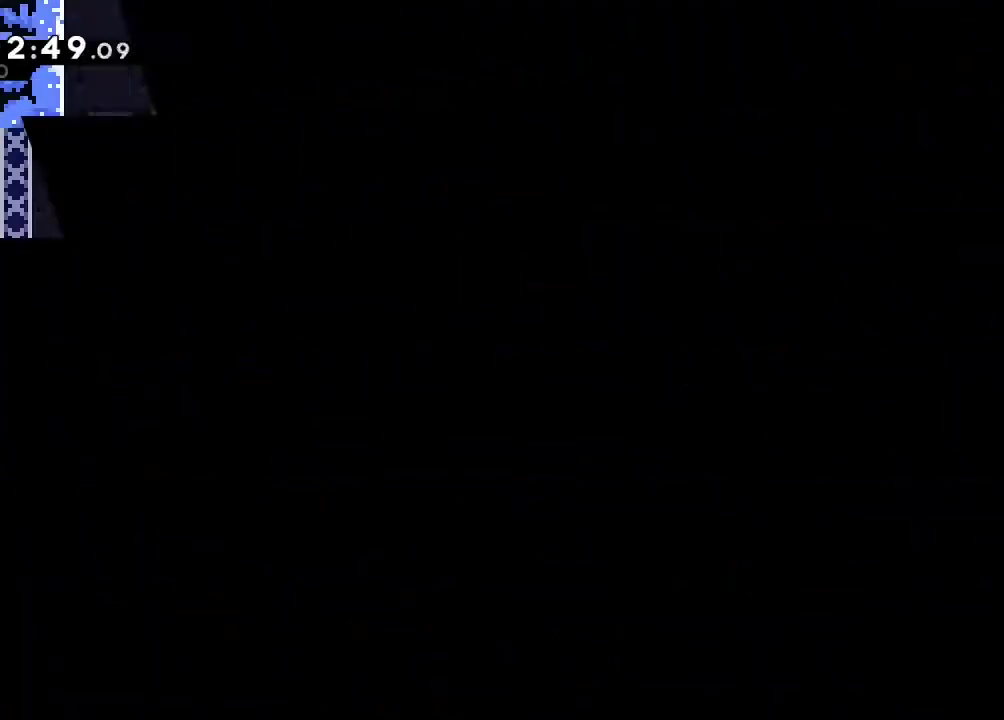
{"buttons": [], "left_stick": "center", "right_stick": "center", "events": []}